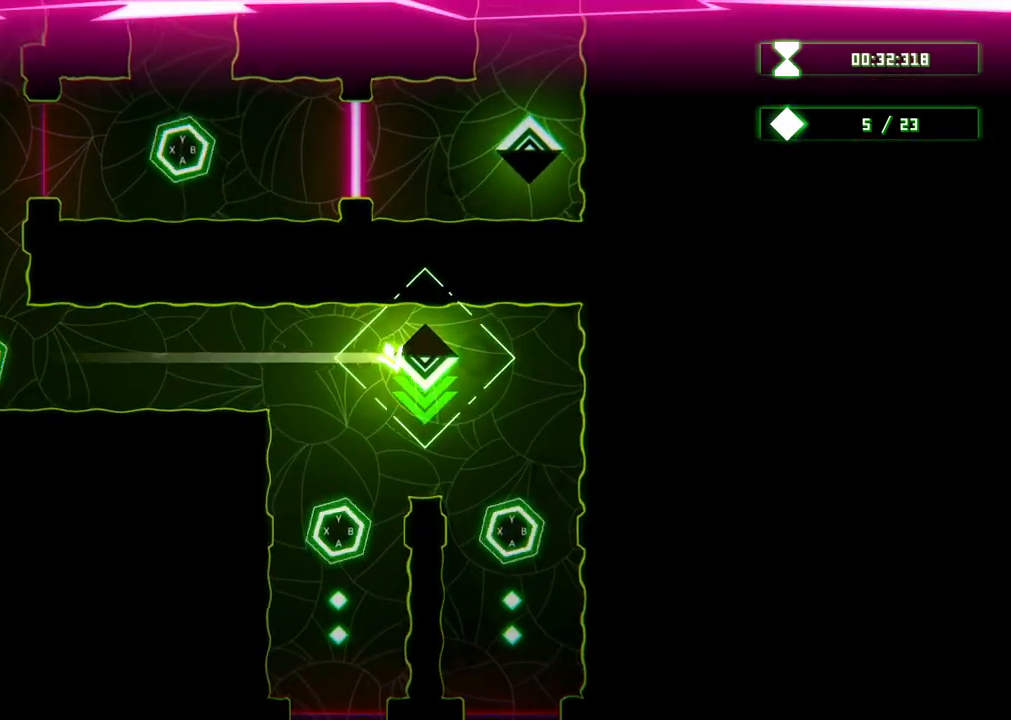
Gameplay with a controller (Xbox layout); each line is a JSON object with the inputs held at the frame after it. "events" lists button and stick changes between this image and that frame as [ms after this image, input, new state], when the widget could be followed in between. Not read: L3 R3.
{"buttons": [], "left_stick": "center", "right_stick": "center", "events": []}
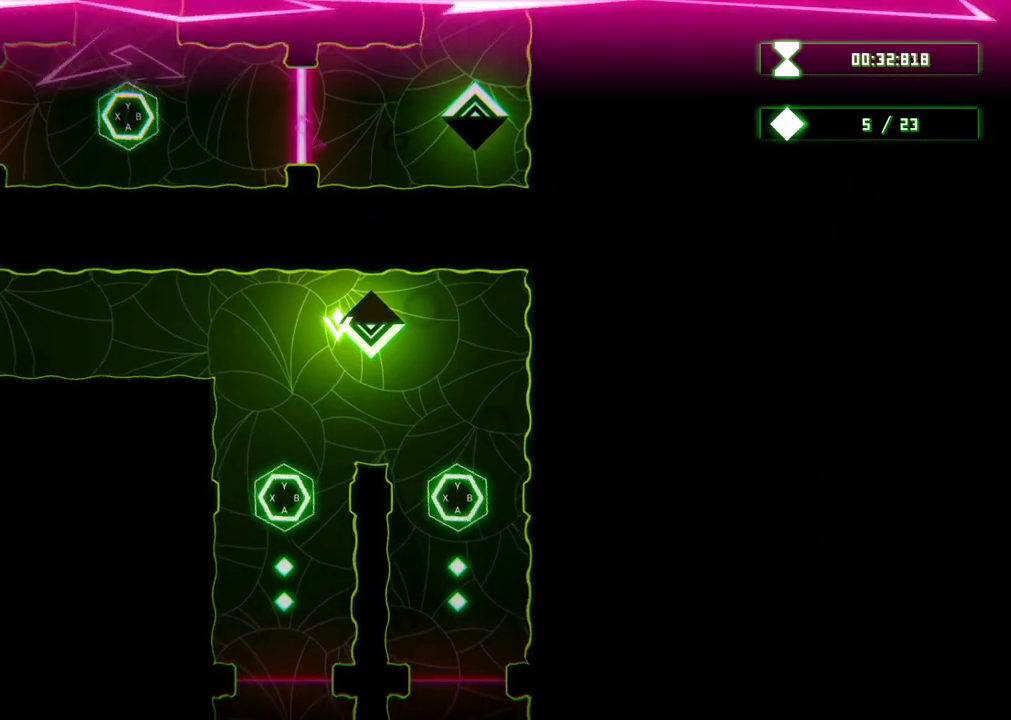
{"buttons": [], "left_stick": "down", "right_stick": "center", "events": [[133, "left_stick", "down"]]}
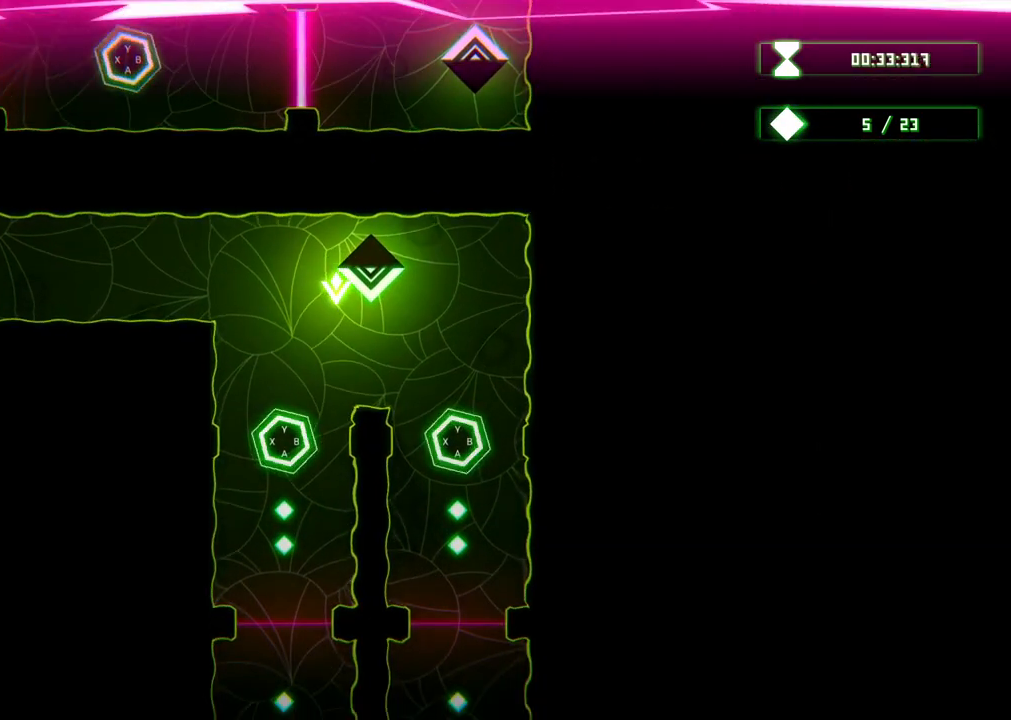
{"buttons": [], "left_stick": "center", "right_stick": "center", "events": [[50, "left_stick", "center"]]}
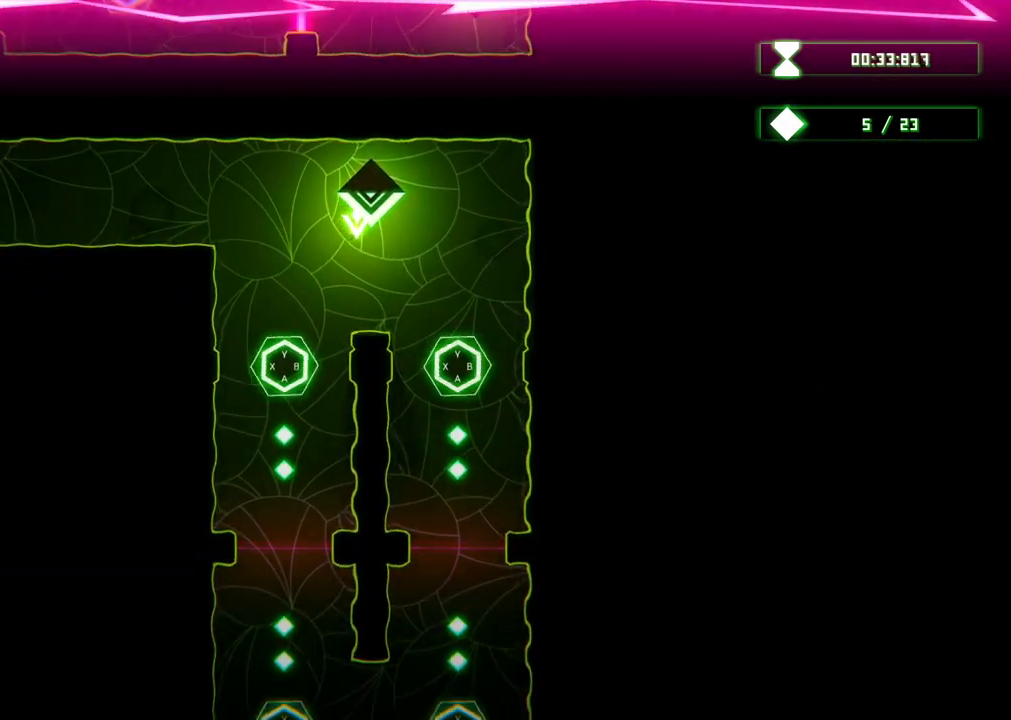
{"buttons": [], "left_stick": "down-right", "right_stick": "center", "events": [[167, "left_stick", "down-right"]]}
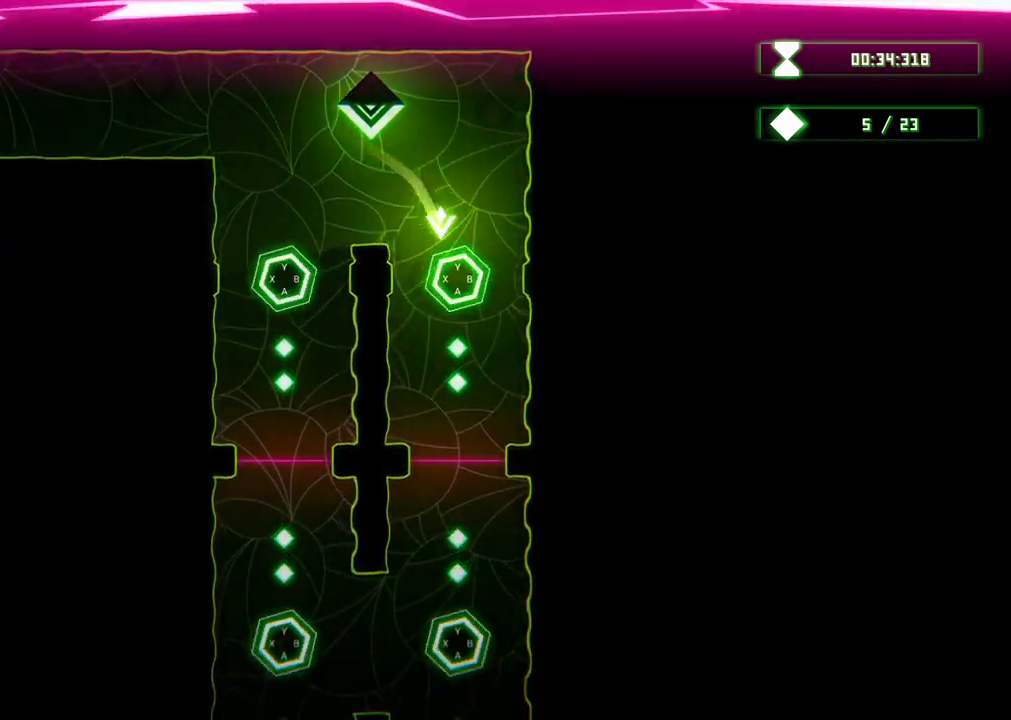
{"buttons": [], "left_stick": "center", "right_stick": "center", "events": [[67, "left_stick", "down"], [200, "left_stick", "center"], [300, "A", "down"], [450, "A", "up"]]}
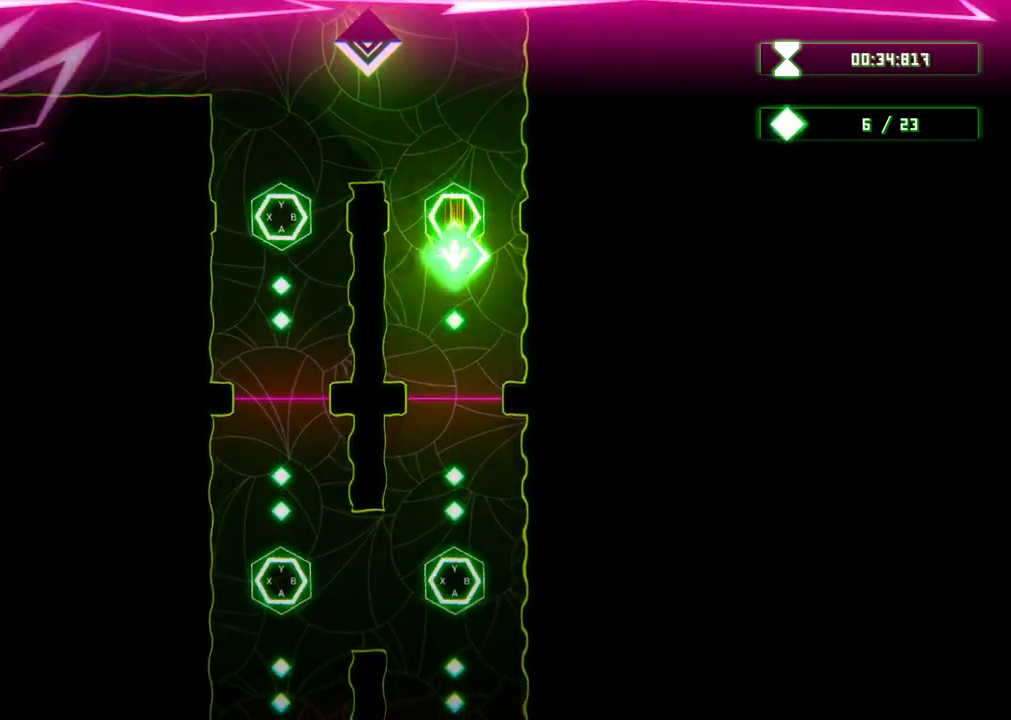
{"buttons": ["X"], "left_stick": "center", "right_stick": "center", "events": [[300, "X", "down"]]}
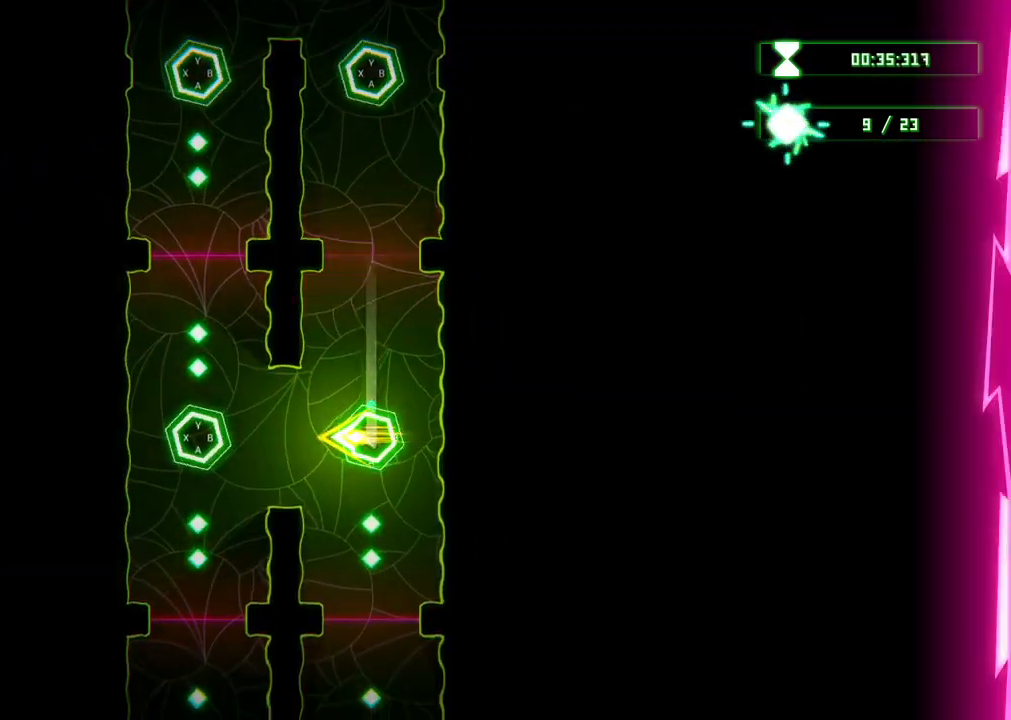
{"buttons": [], "left_stick": "center", "right_stick": "center", "events": [[33, "X", "up"], [233, "Y", "down"], [450, "Y", "up"]]}
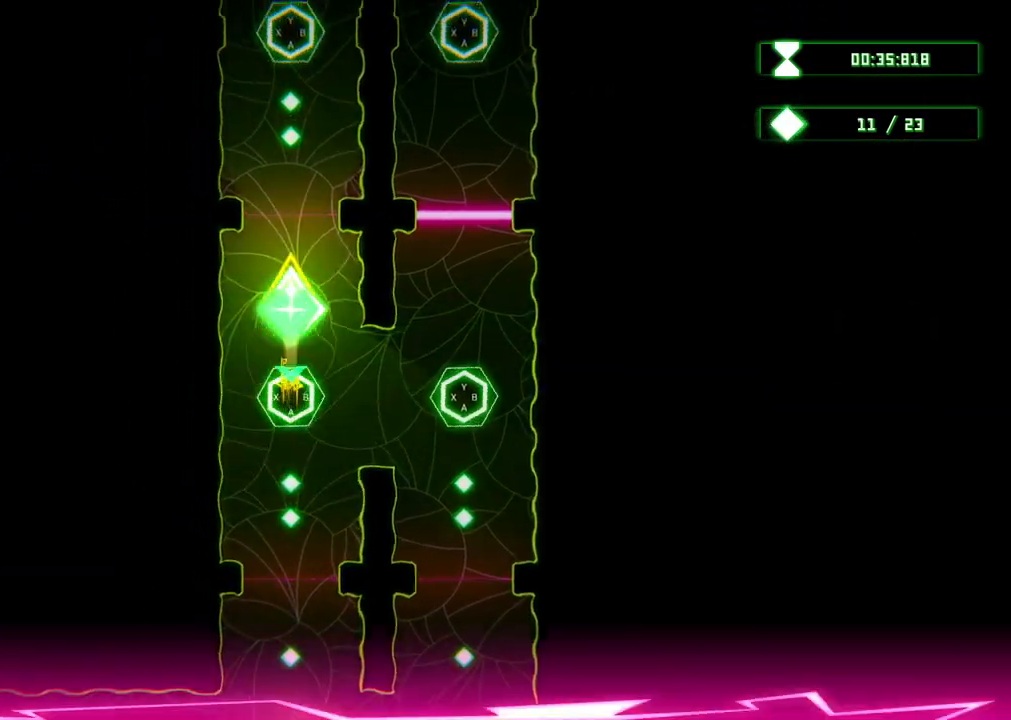
{"buttons": [], "left_stick": "center", "right_stick": "center", "events": []}
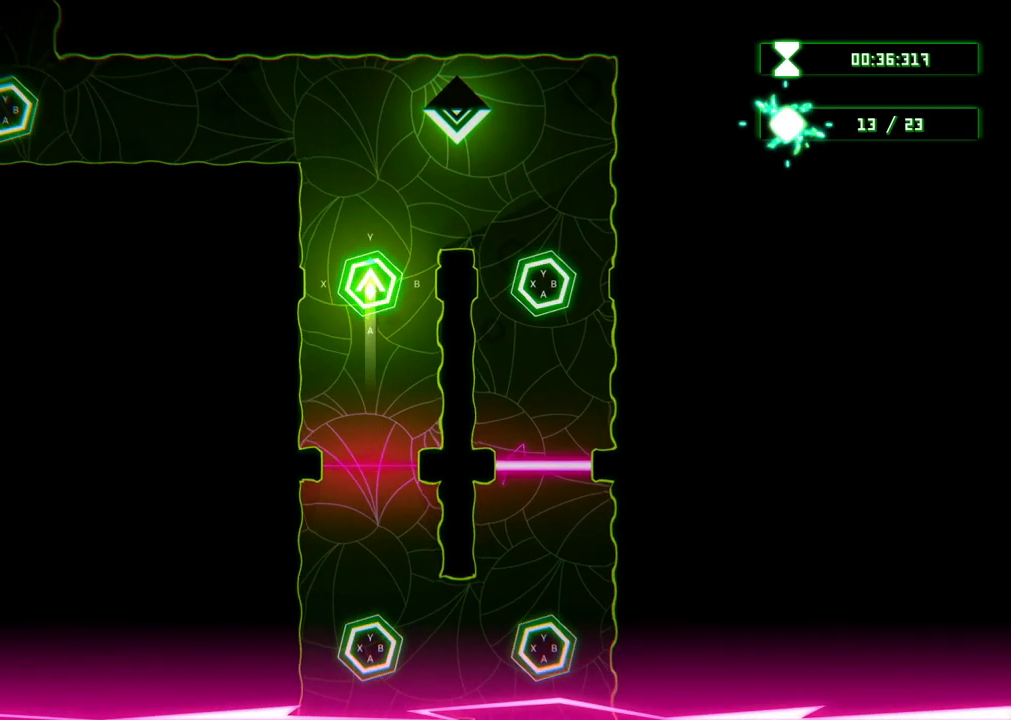
{"buttons": [], "left_stick": "center", "right_stick": "center", "events": []}
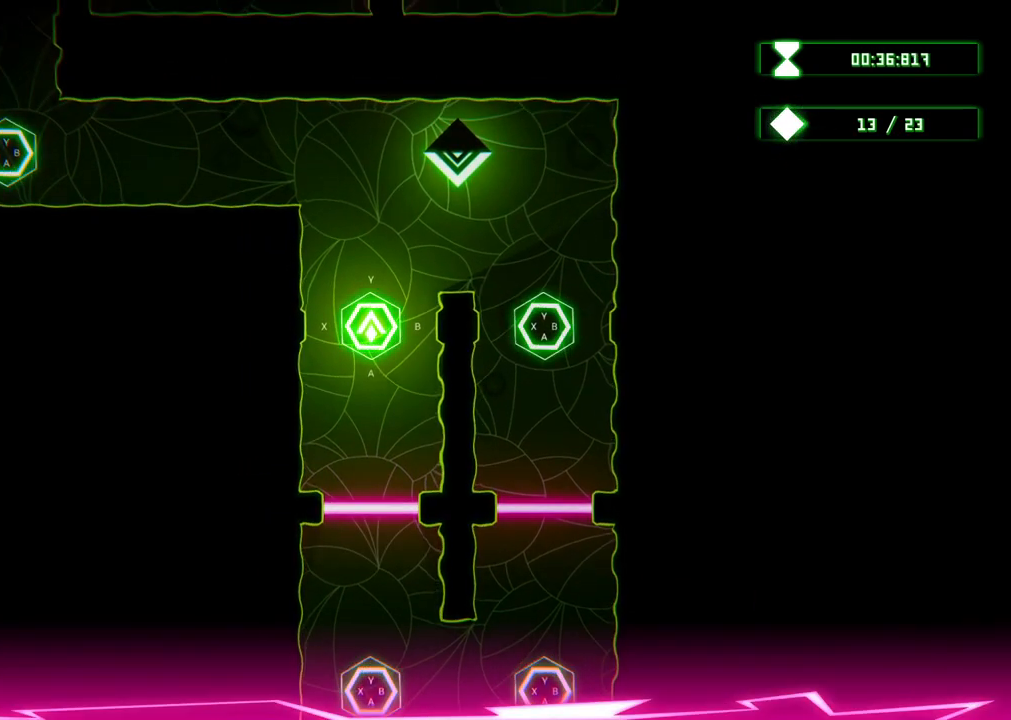
{"buttons": [], "left_stick": "center", "right_stick": "center", "events": [[50, "A", "down"], [233, "A", "up"]]}
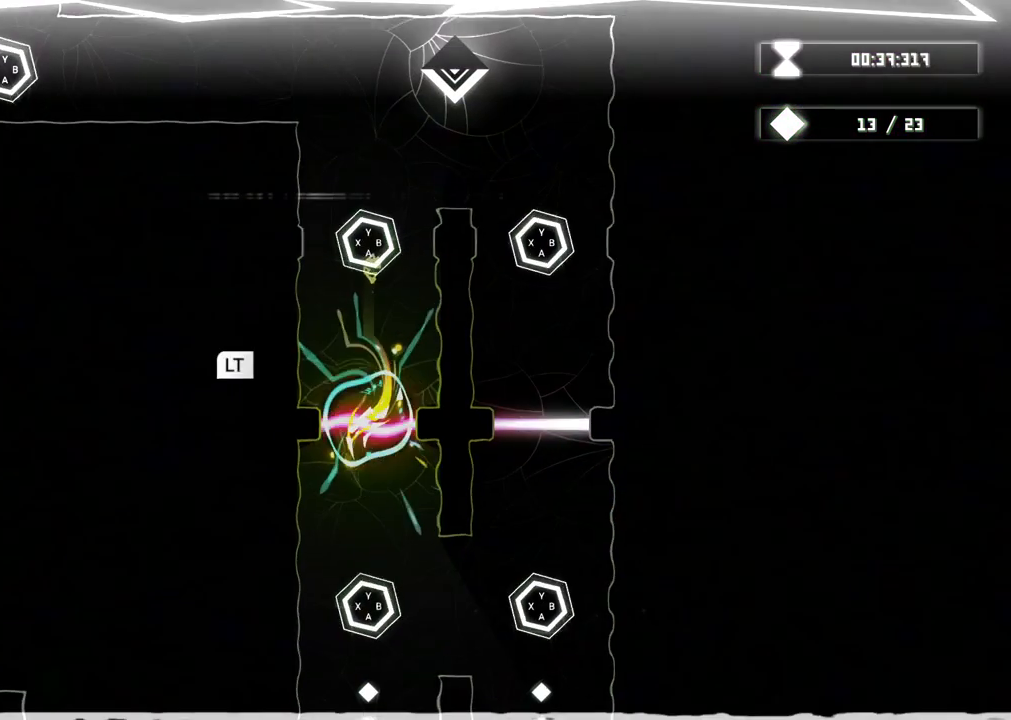
{"buttons": [], "left_stick": "center", "right_stick": "center", "events": []}
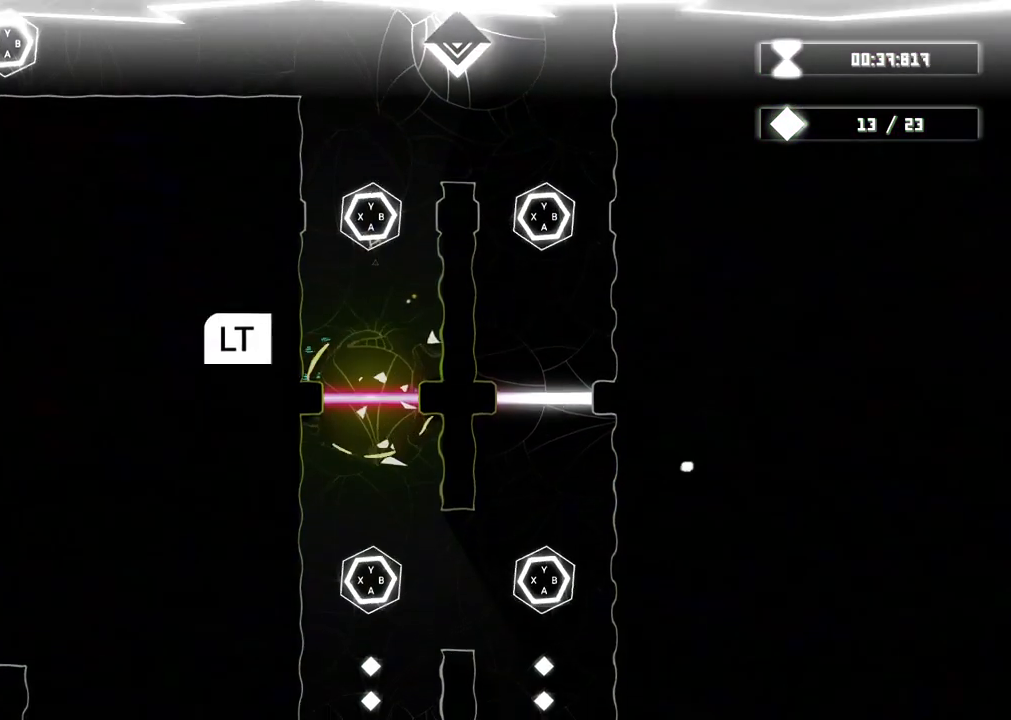
{"buttons": ["L2"], "left_stick": "center", "right_stick": "center", "events": [[83, "L2", "down"]]}
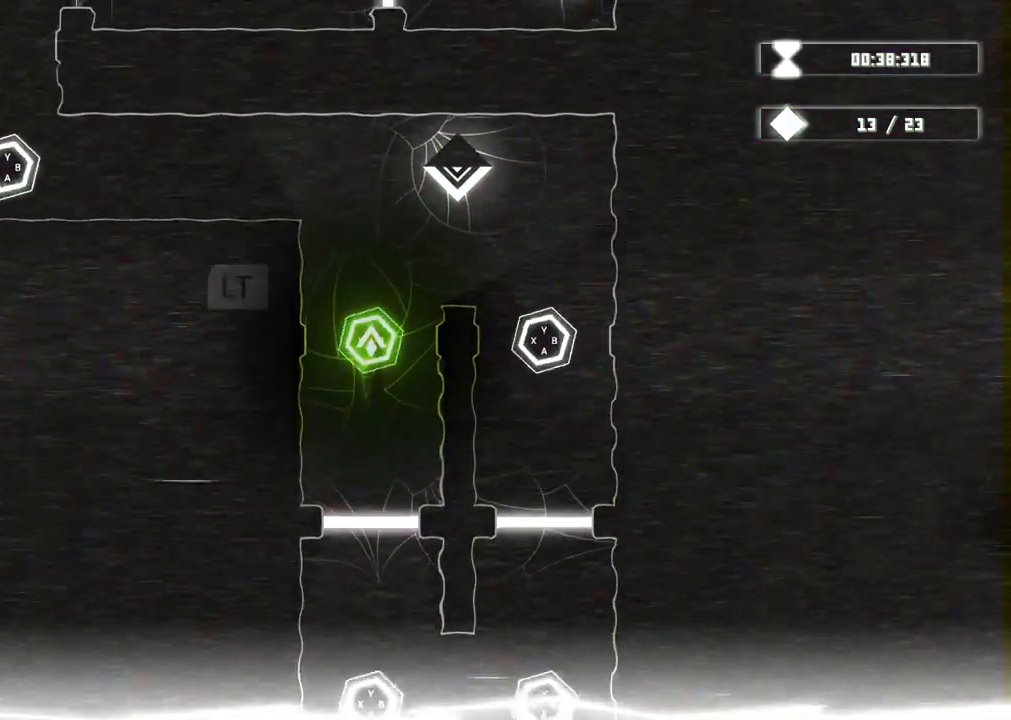
{"buttons": ["L2"], "left_stick": "center", "right_stick": "center", "events": []}
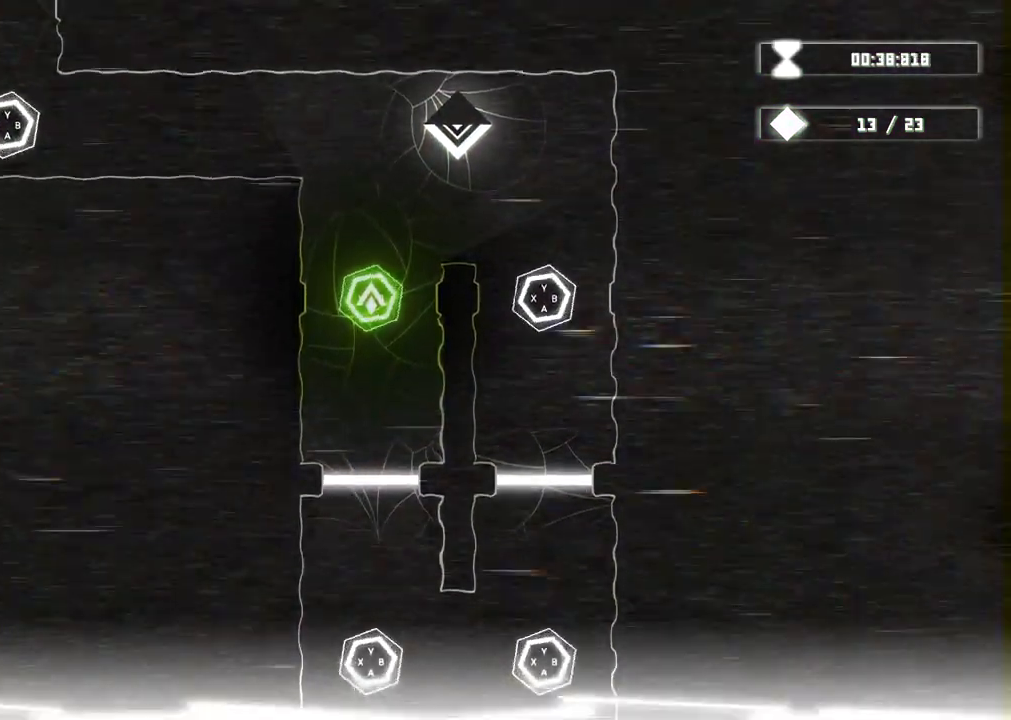
{"buttons": ["L2"], "left_stick": "center", "right_stick": "center", "events": []}
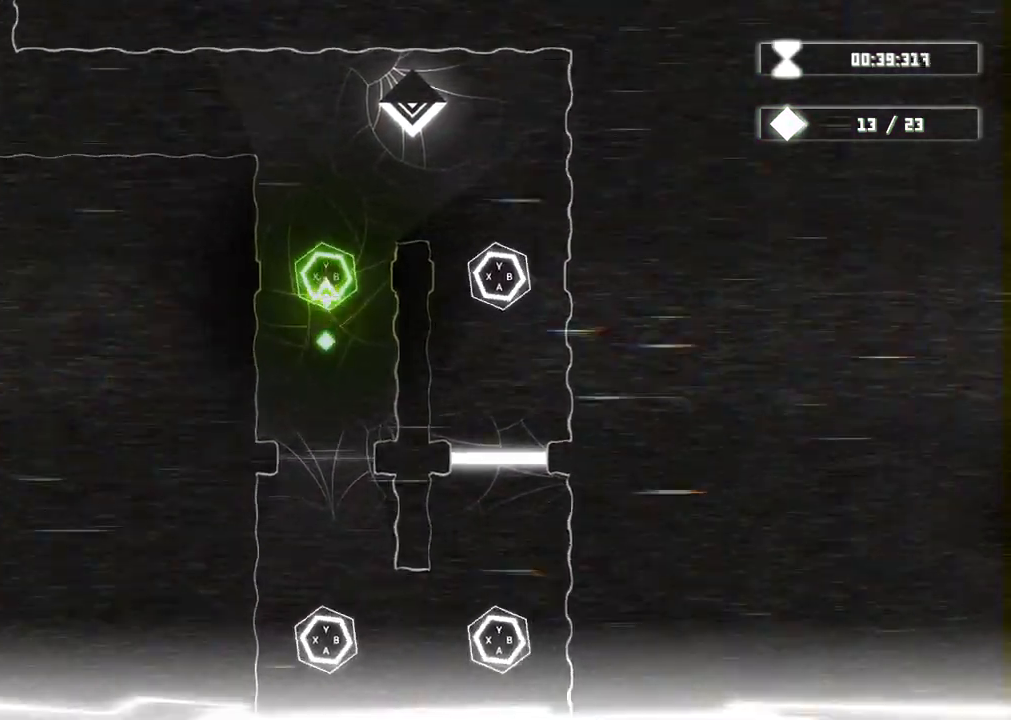
{"buttons": [], "left_stick": "center", "right_stick": "center", "events": [[467, "L2", "up"]]}
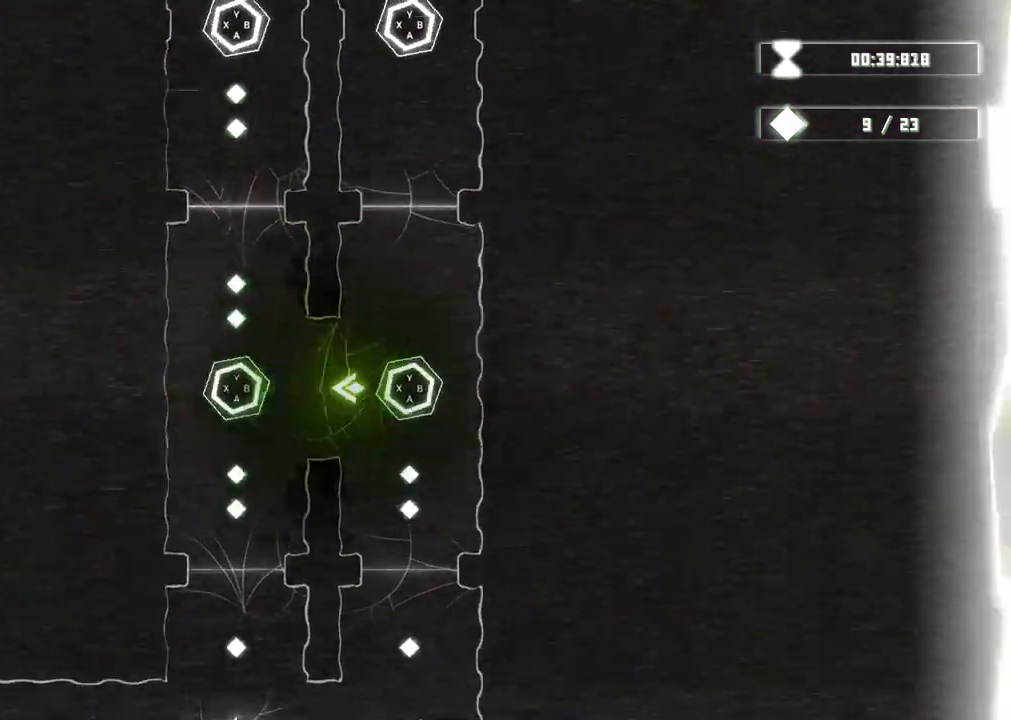
{"buttons": [], "left_stick": "center", "right_stick": "center", "events": []}
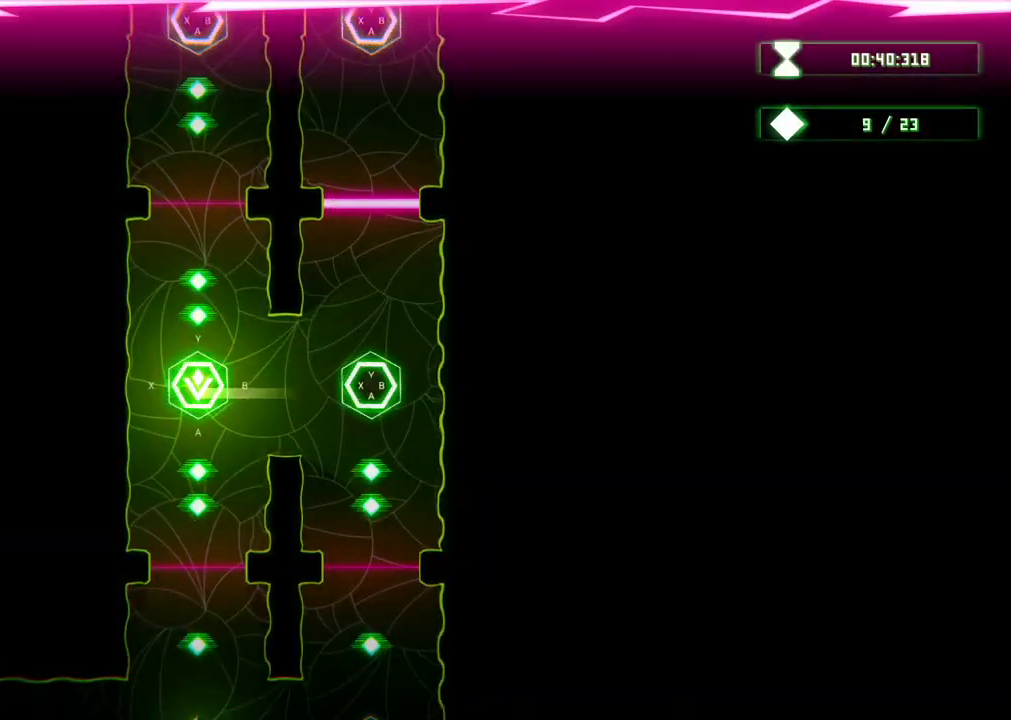
{"buttons": [], "left_stick": "center", "right_stick": "center", "events": []}
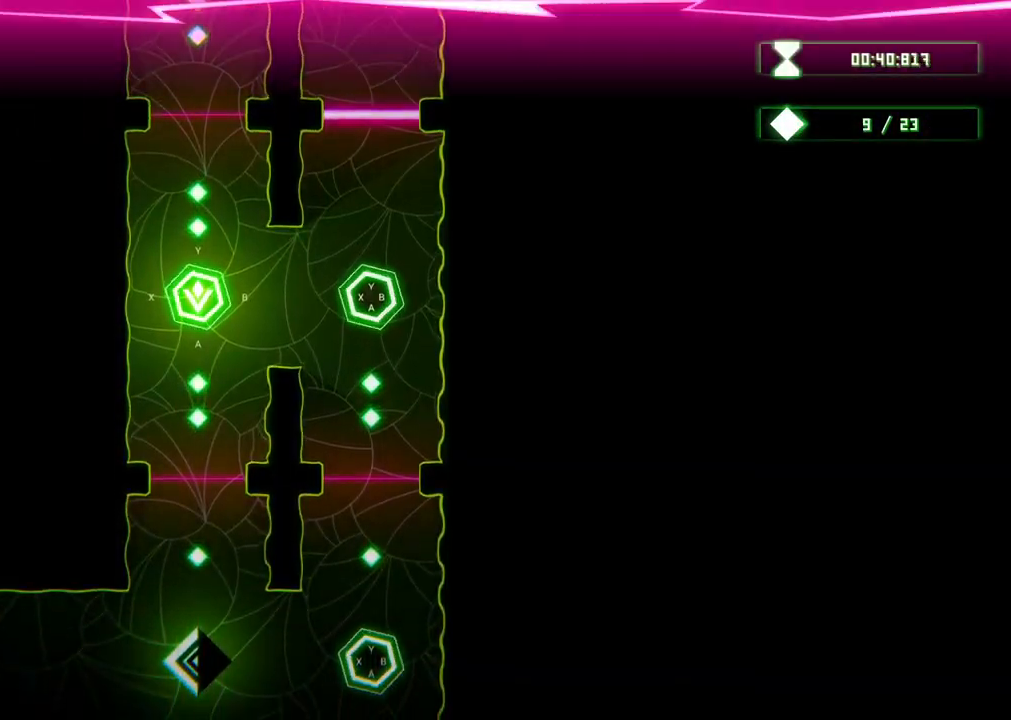
{"buttons": [], "left_stick": "center", "right_stick": "center", "events": []}
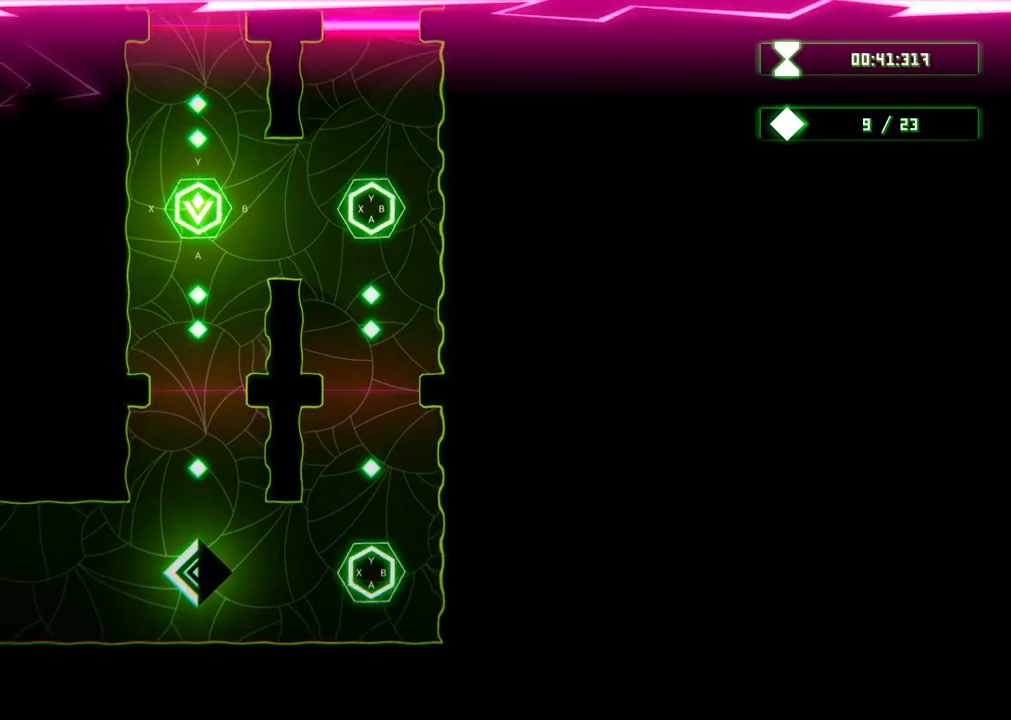
{"buttons": ["B"], "left_stick": "center", "right_stick": "center", "events": [[383, "B", "down"]]}
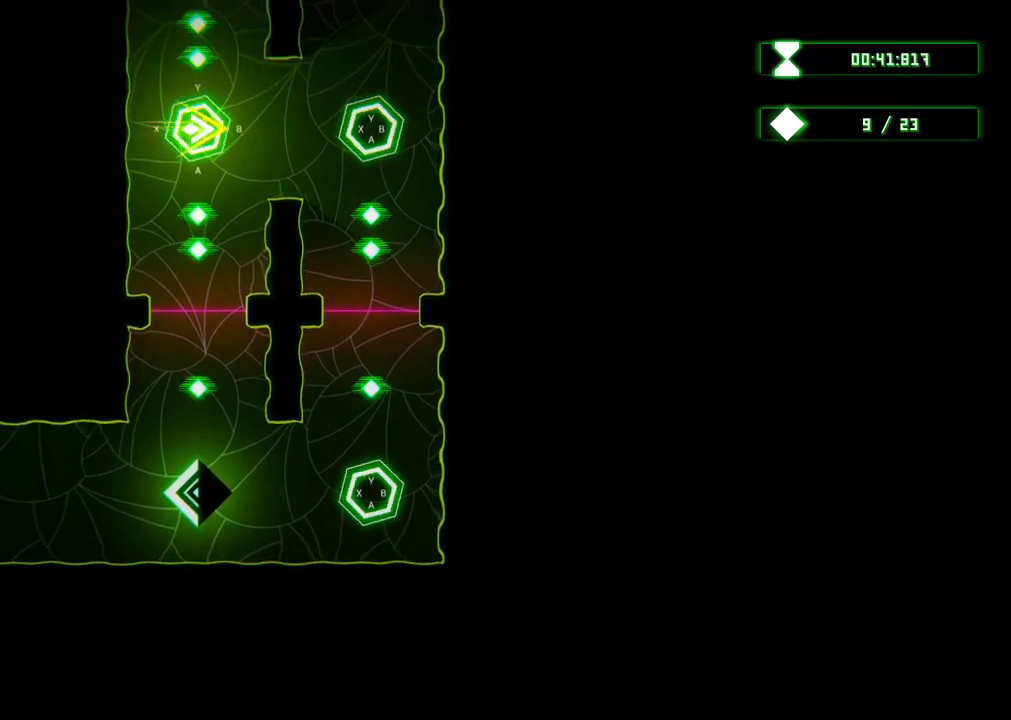
{"buttons": [], "left_stick": "center", "right_stick": "center", "events": [[17, "B", "up"], [183, "X", "down"], [383, "X", "up"]]}
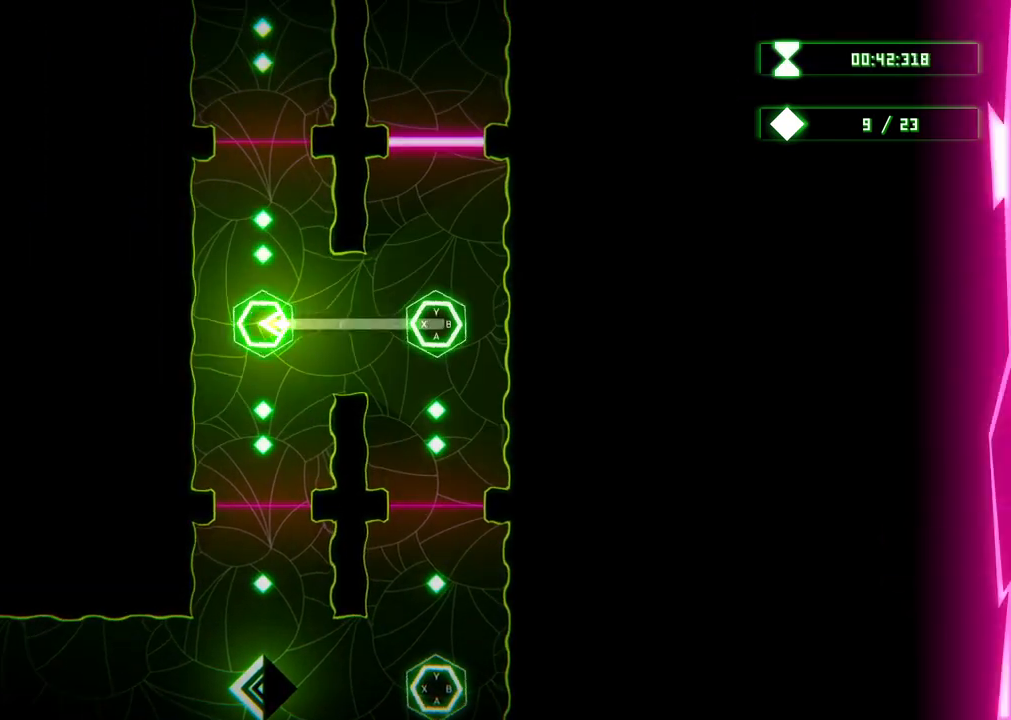
{"buttons": ["Y"], "left_stick": "center", "right_stick": "center", "events": [[467, "Y", "down"]]}
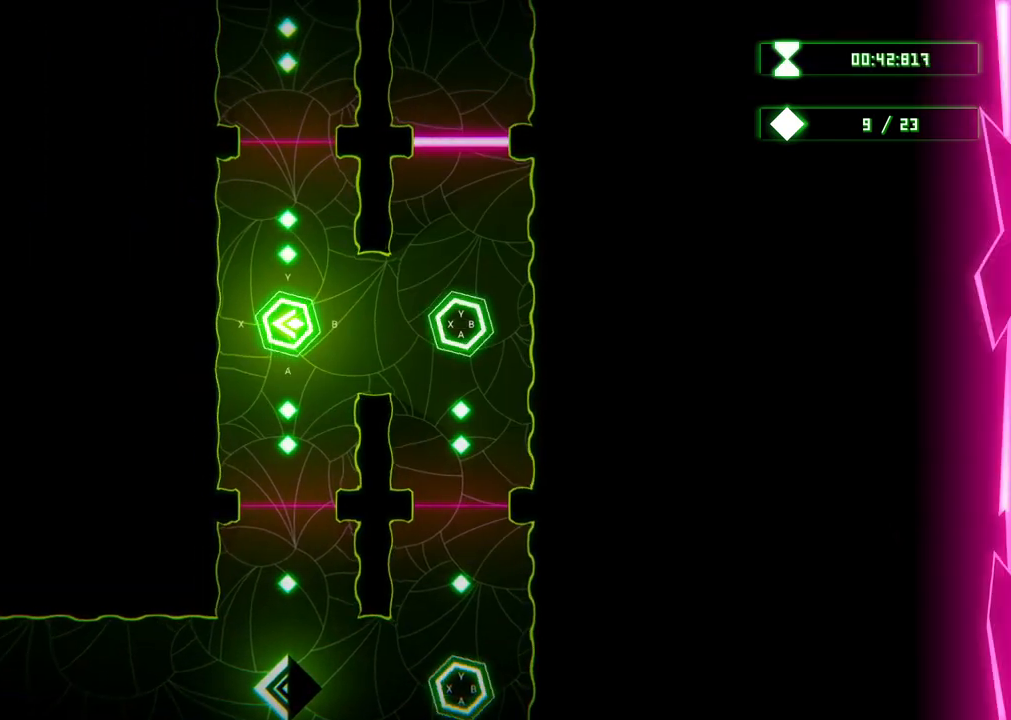
{"buttons": [], "left_stick": "center", "right_stick": "center", "events": [[100, "Y", "up"], [283, "A", "down"], [433, "A", "up"]]}
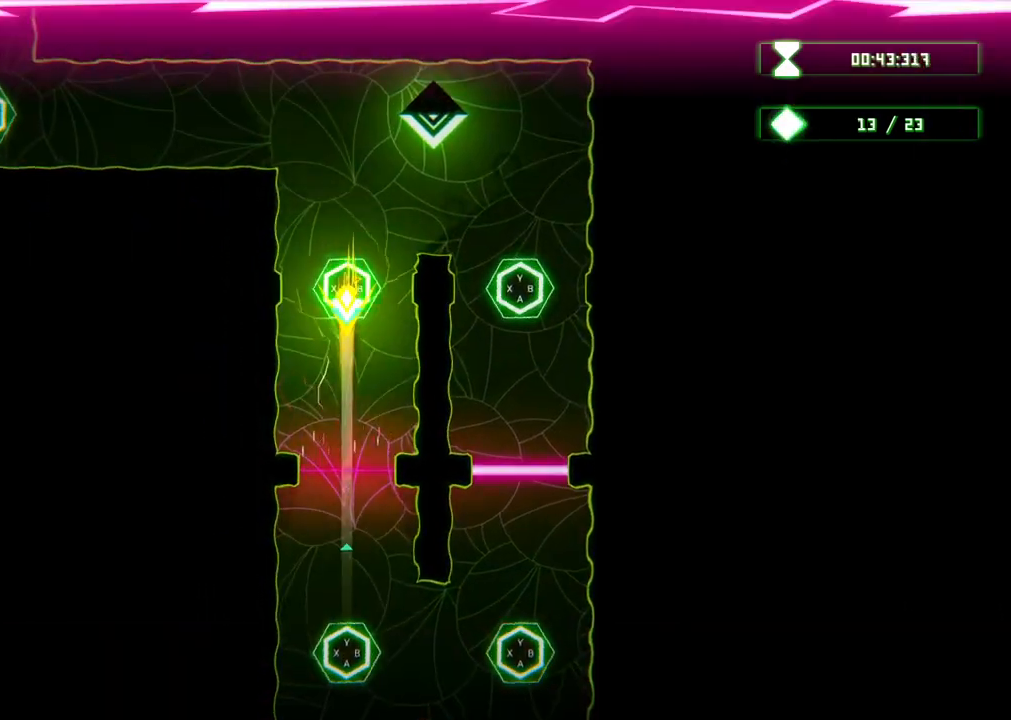
{"buttons": [], "left_stick": "center", "right_stick": "center", "events": []}
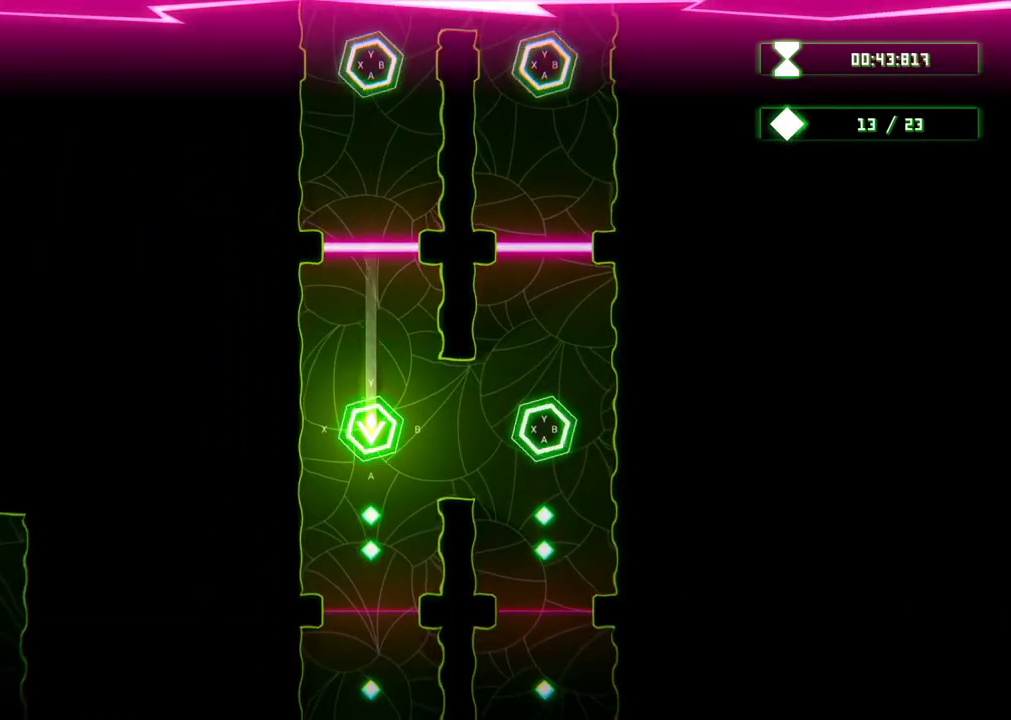
{"buttons": ["R2"], "left_stick": "center", "right_stick": "center", "events": [[450, "R2", "down"]]}
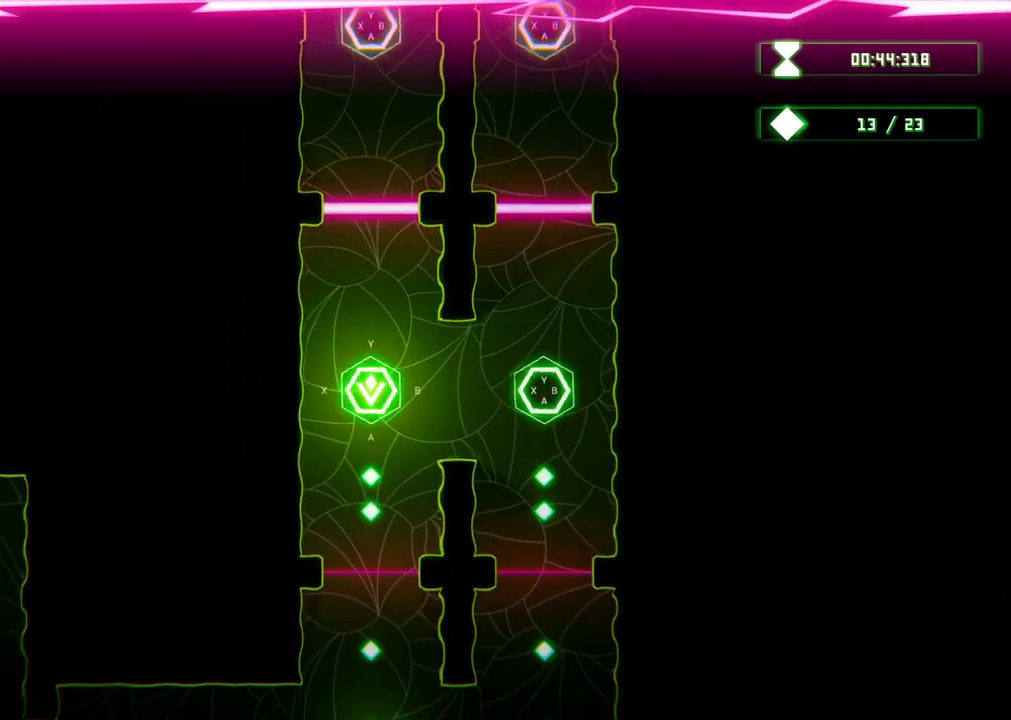
{"buttons": ["Y"], "left_stick": "center", "right_stick": "center", "events": [[67, "A", "down"], [67, "R2", "up"], [233, "A", "up"], [400, "Y", "down"]]}